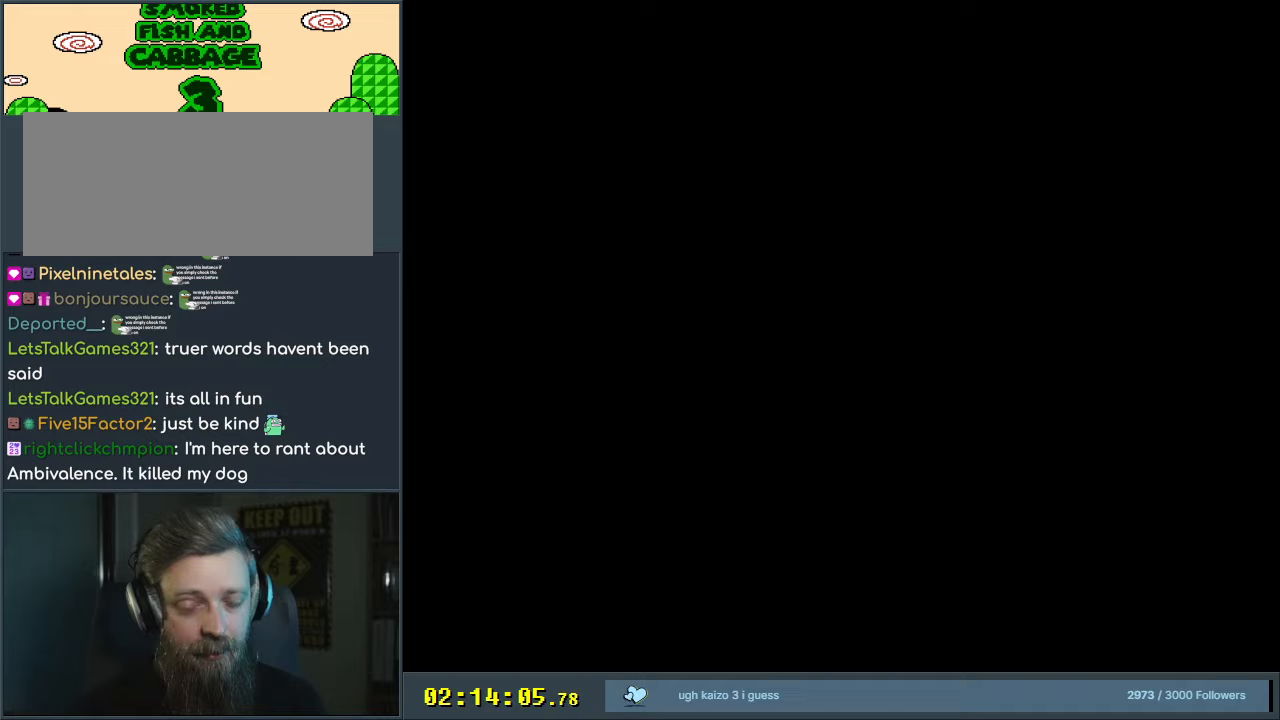
Gameplay with a controller (Nintendo layout); each line is a JSON object with the inputs held at the frame after it. "events" lists button and stick changes between this image and that frame as [ms after this image, input, new state], when the widget could be followed in between. Not read: L3 R3.
{"buttons": ["Y"], "events": [[283, "Y", "down"]]}
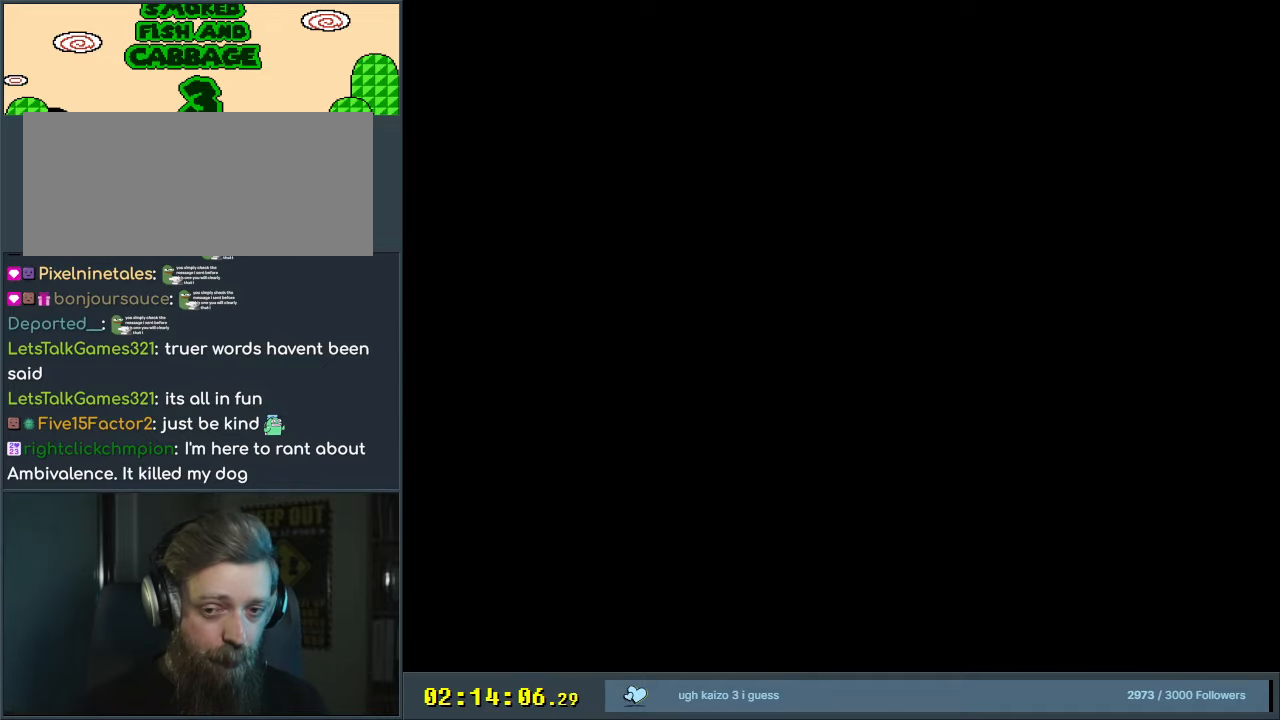
{"buttons": ["Y"], "events": []}
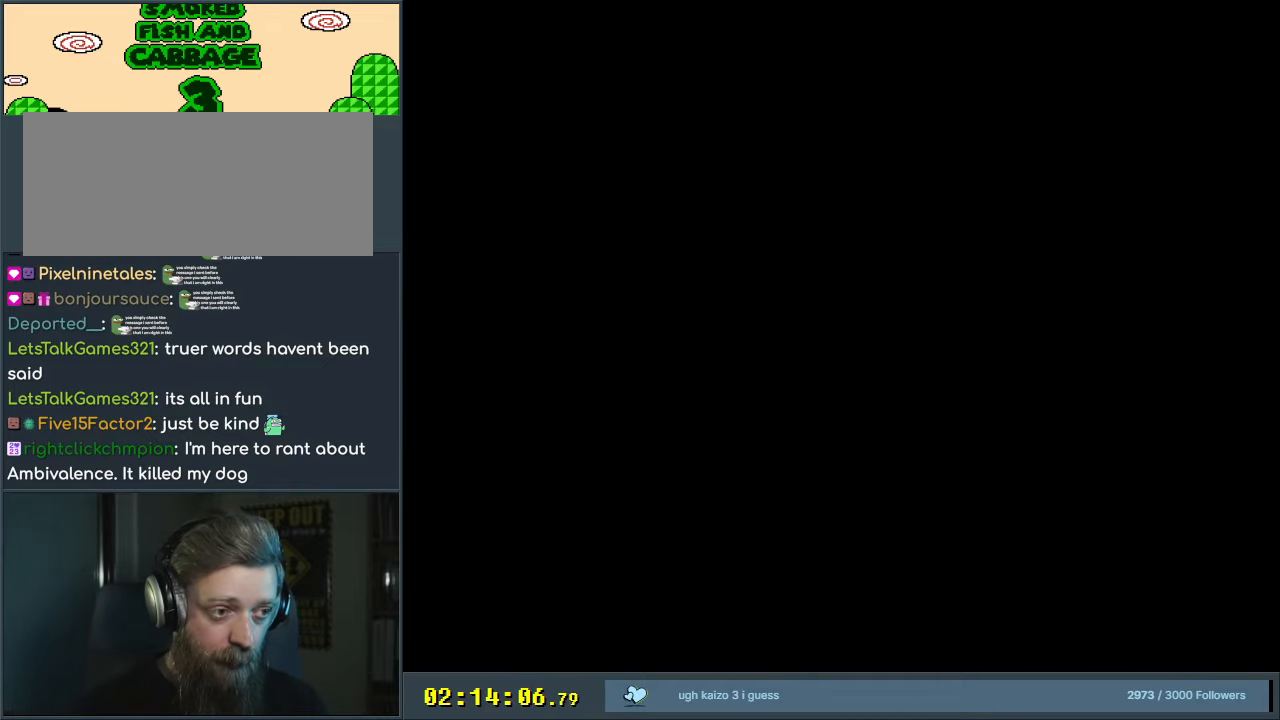
{"buttons": ["Y"], "events": []}
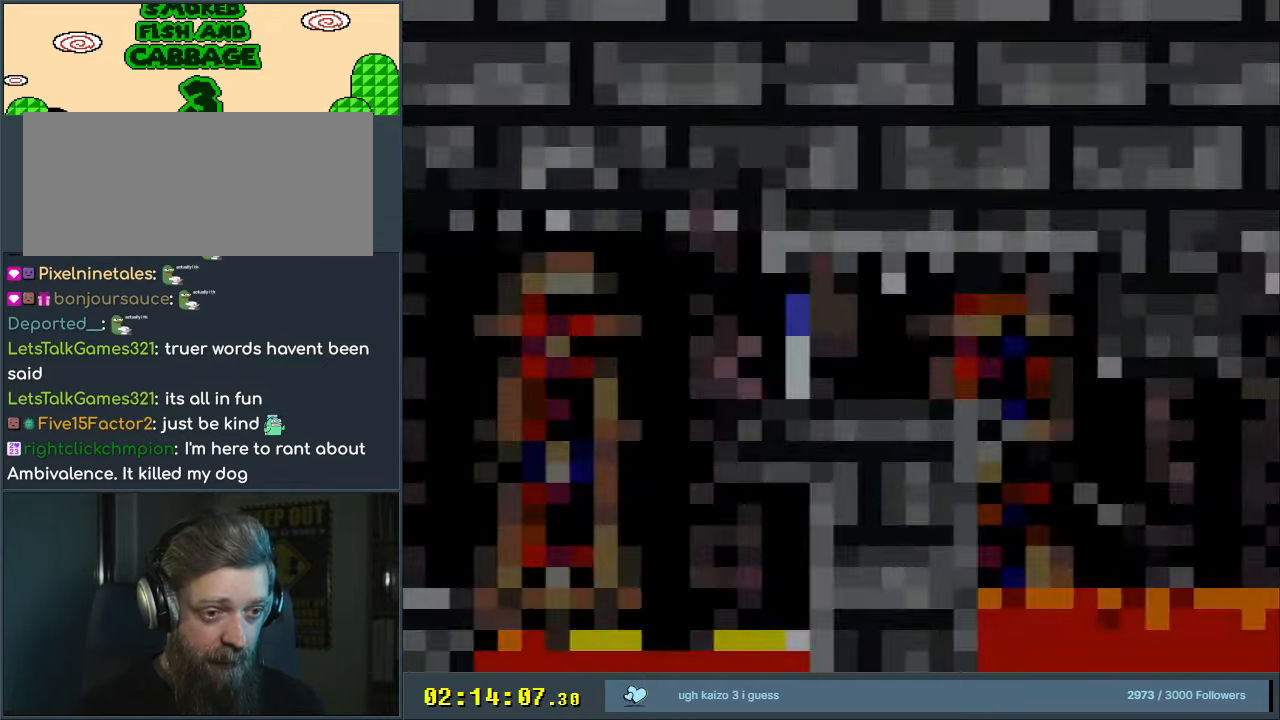
{"buttons": ["Y", "DPAD_RIGHT"], "events": [[33, "DPAD_RIGHT", "down"]]}
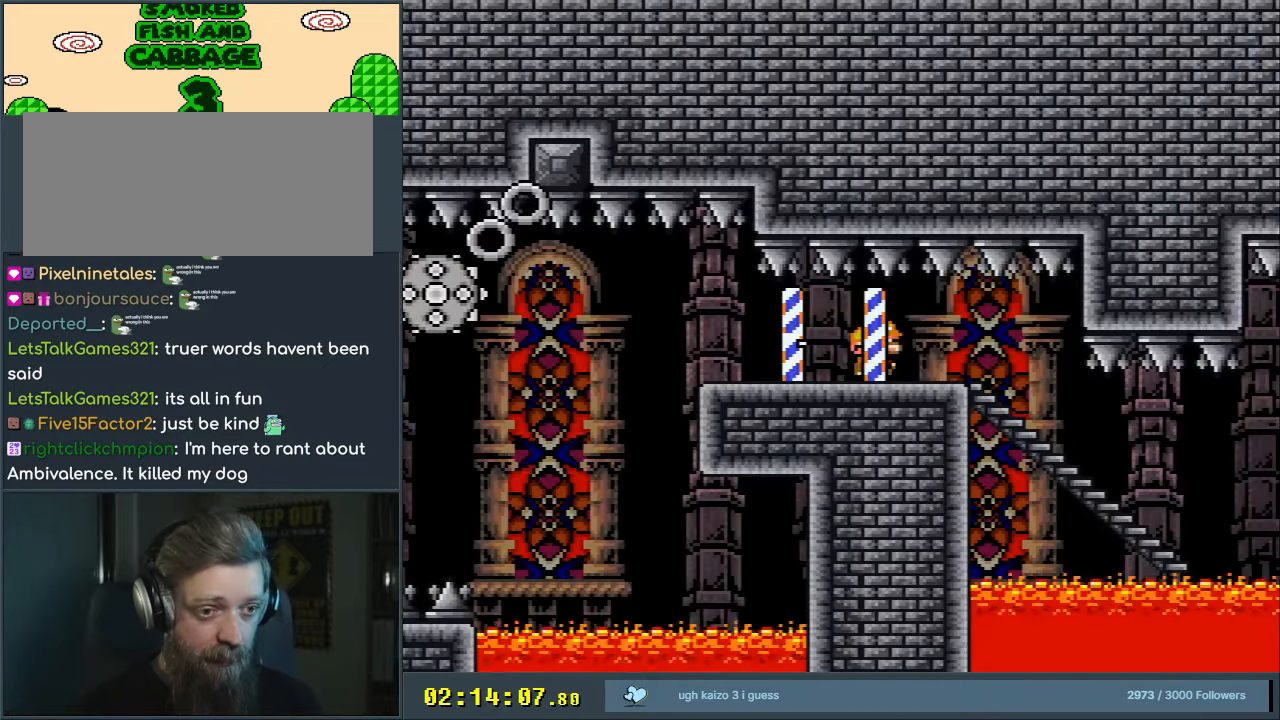
{"buttons": ["Y"], "events": [[200, "DPAD_RIGHT", "up"], [217, "DPAD_DOWN", "down"], [467, "DPAD_DOWN", "up"]]}
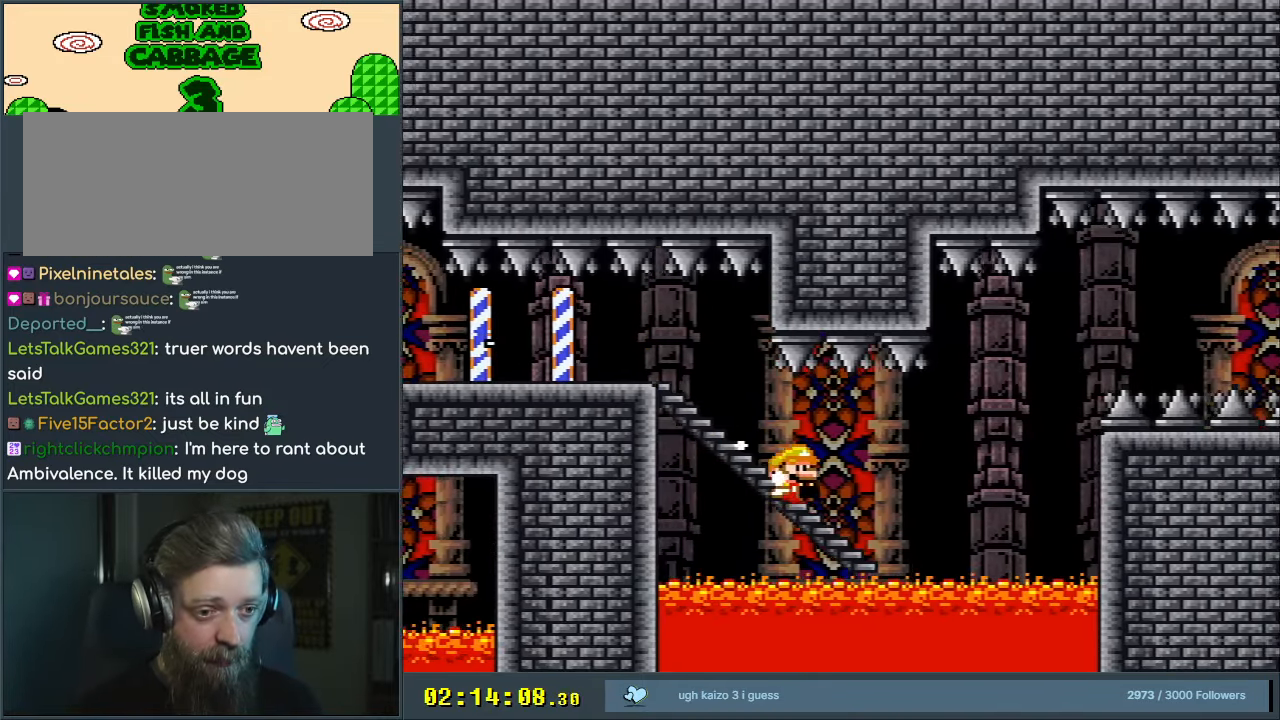
{"buttons": ["B", "Y"], "events": [[100, "B", "down"]]}
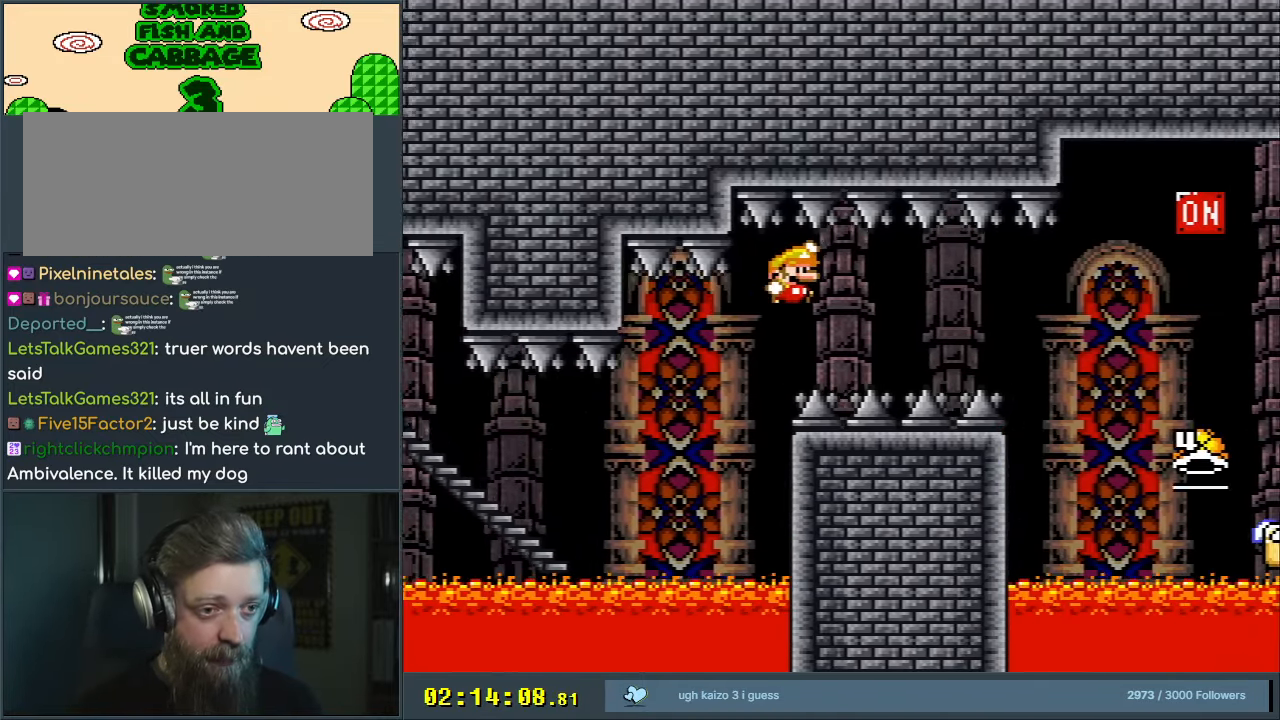
{"buttons": ["B", "Y"], "events": []}
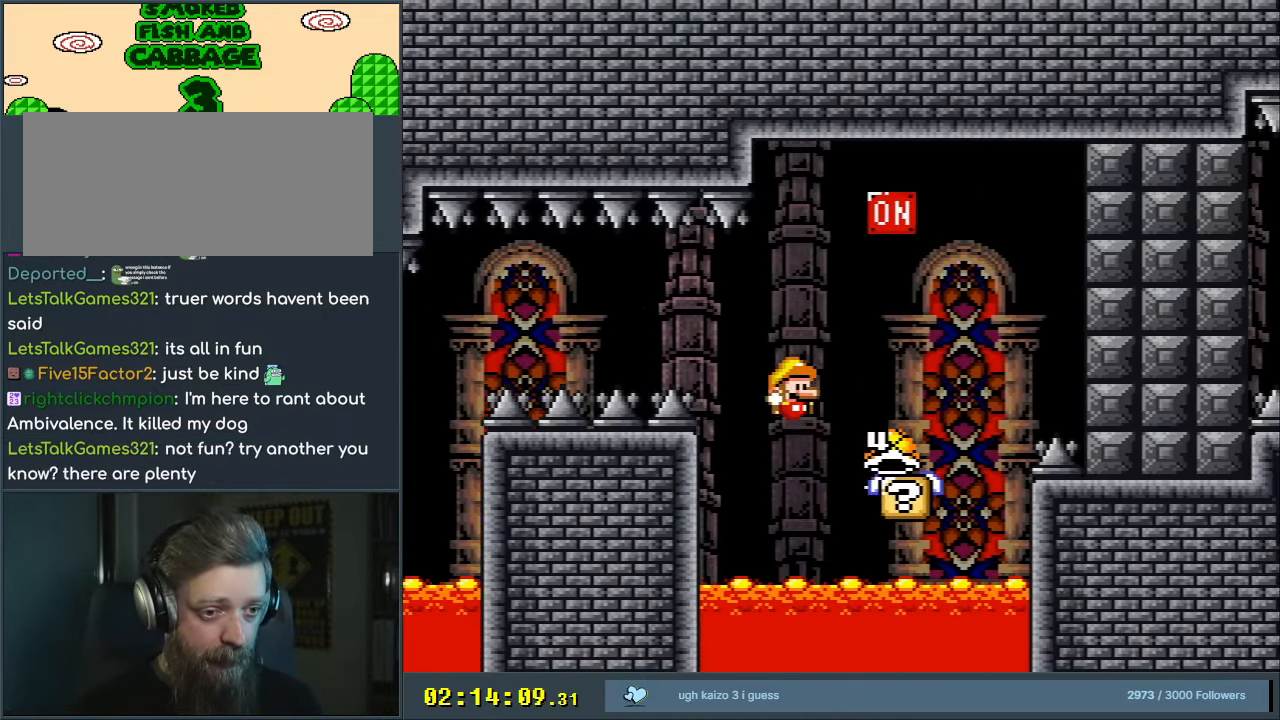
{"buttons": ["B", "Y", "DPAD_LEFT"], "events": [[17, "B", "up"], [100, "B", "down"], [100, "DPAD_LEFT", "down"]]}
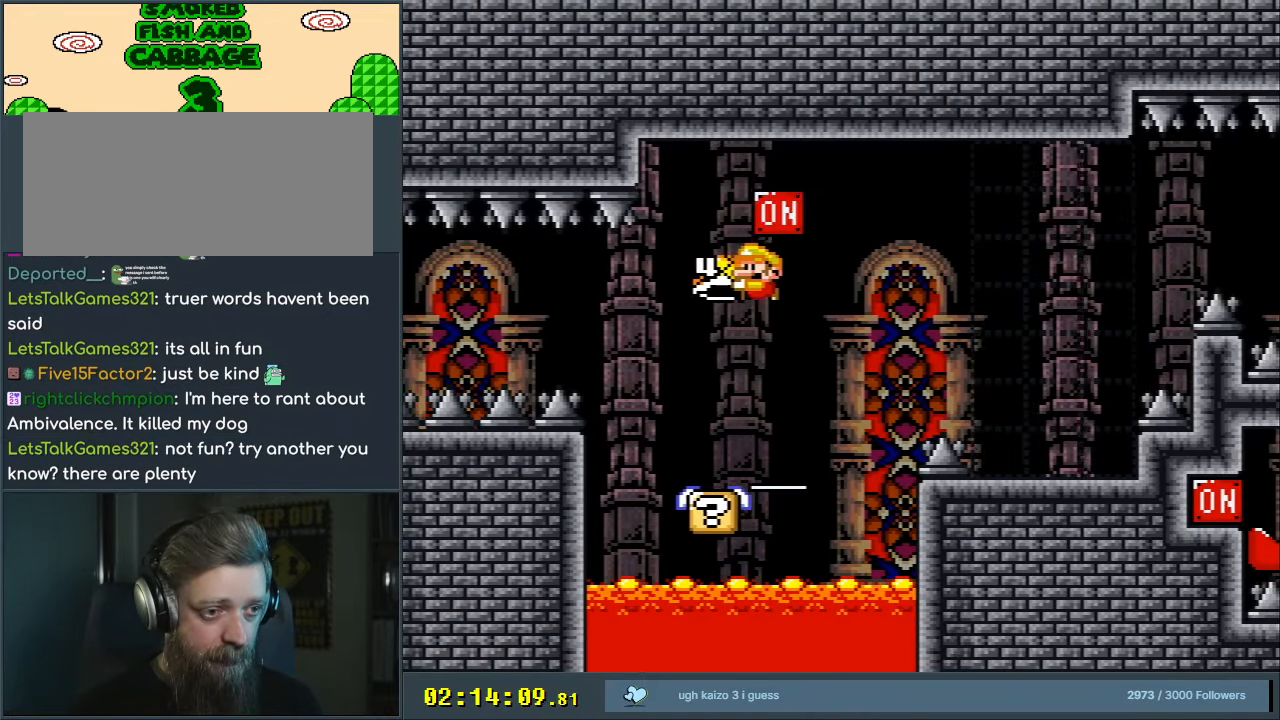
{"buttons": ["B", "Y", "DPAD_RIGHT"], "events": [[33, "B", "up"], [83, "DPAD_LEFT", "up"], [150, "DPAD_RIGHT", "down"], [367, "B", "down"]]}
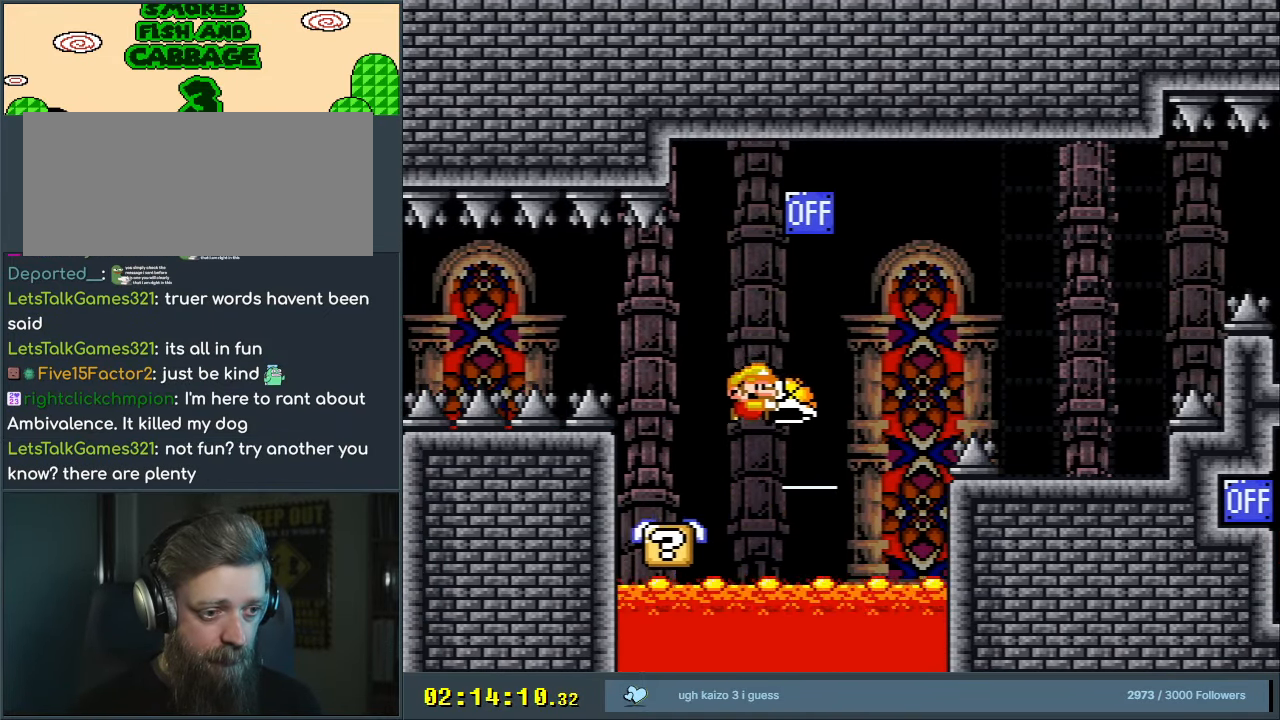
{"buttons": ["B", "Y", "DPAD_RIGHT"], "events": []}
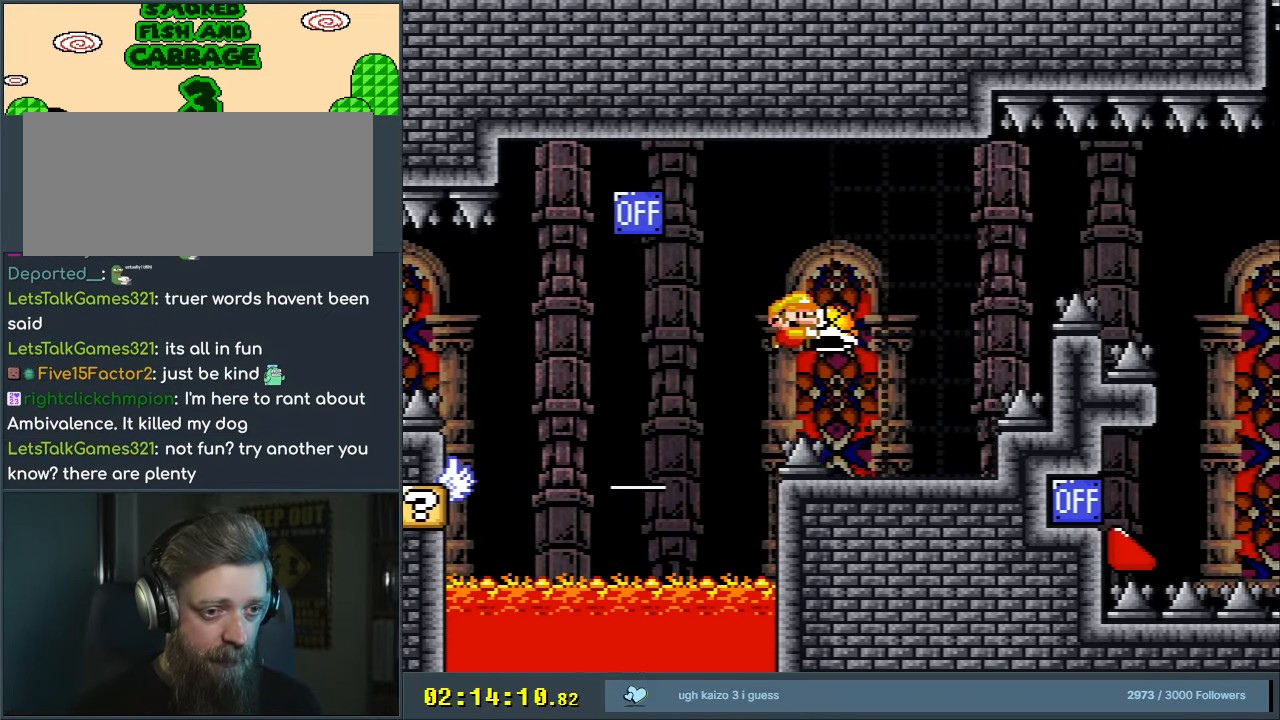
{"buttons": ["B", "Y", "DPAD_RIGHT"], "events": [[33, "B", "up"], [200, "B", "down"]]}
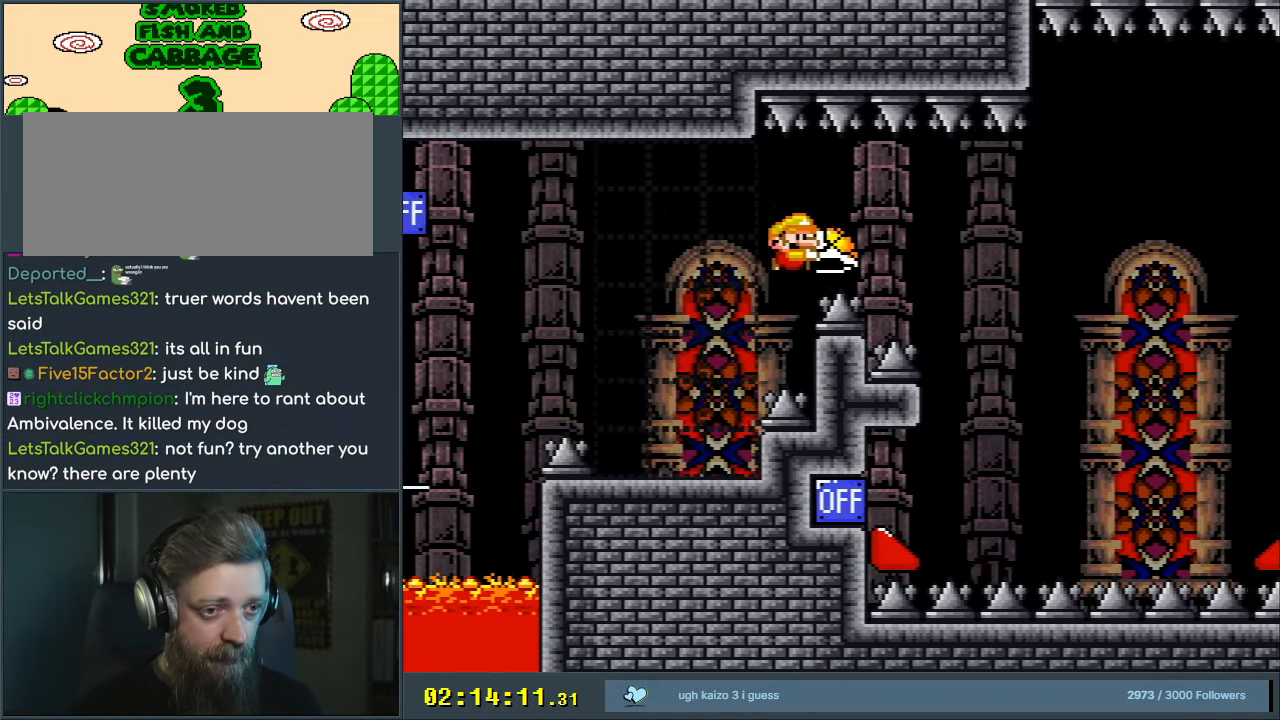
{"buttons": ["B", "Y", "DPAD_RIGHT"], "events": [[67, "Y", "up"], [133, "Y", "down"]]}
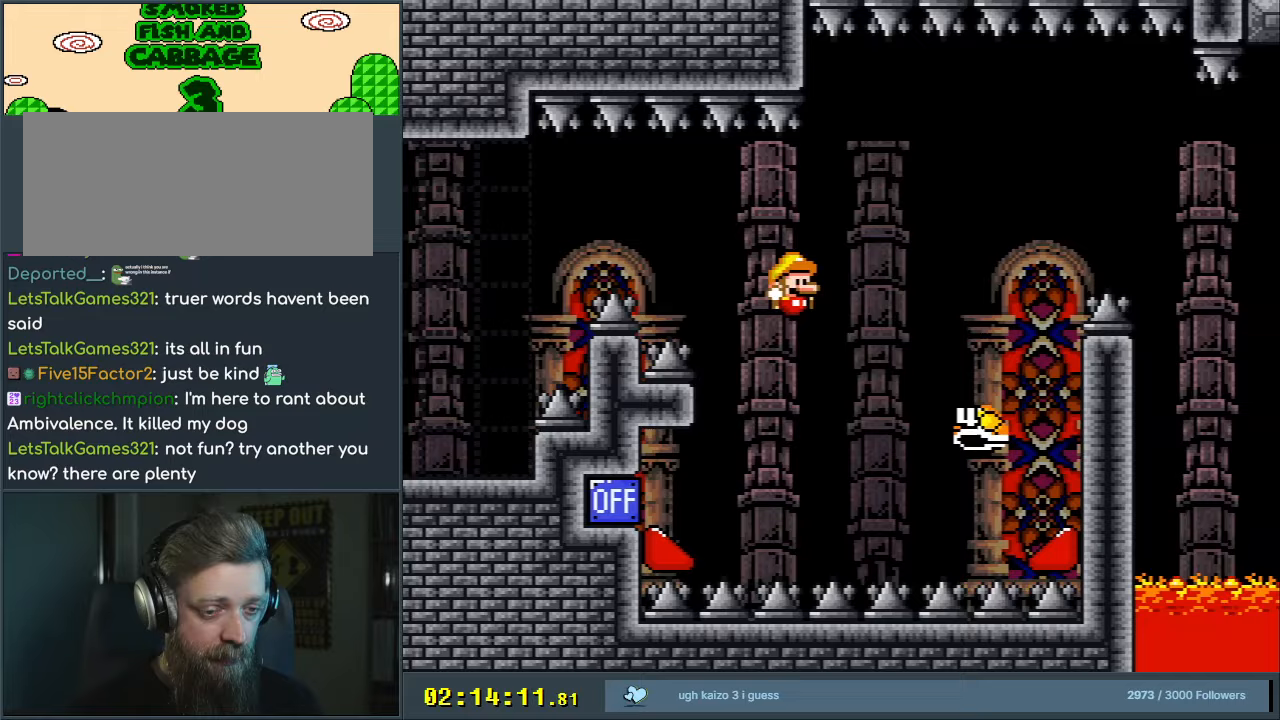
{"buttons": ["B", "Y"], "events": [[50, "DPAD_RIGHT", "up"], [150, "DPAD_LEFT", "down"], [367, "DPAD_LEFT", "up"]]}
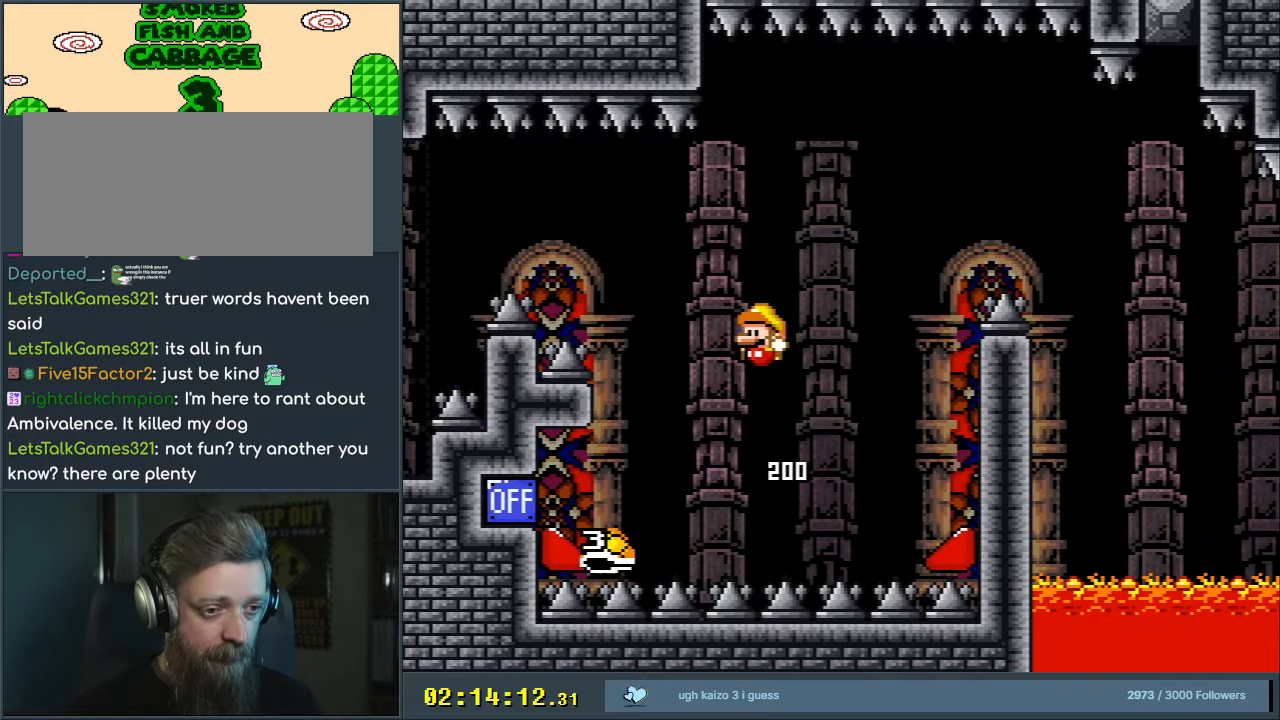
{"buttons": ["B", "Y", "DPAD_LEFT"], "events": [[33, "DPAD_RIGHT", "down"], [117, "DPAD_RIGHT", "up"], [433, "DPAD_LEFT", "down"]]}
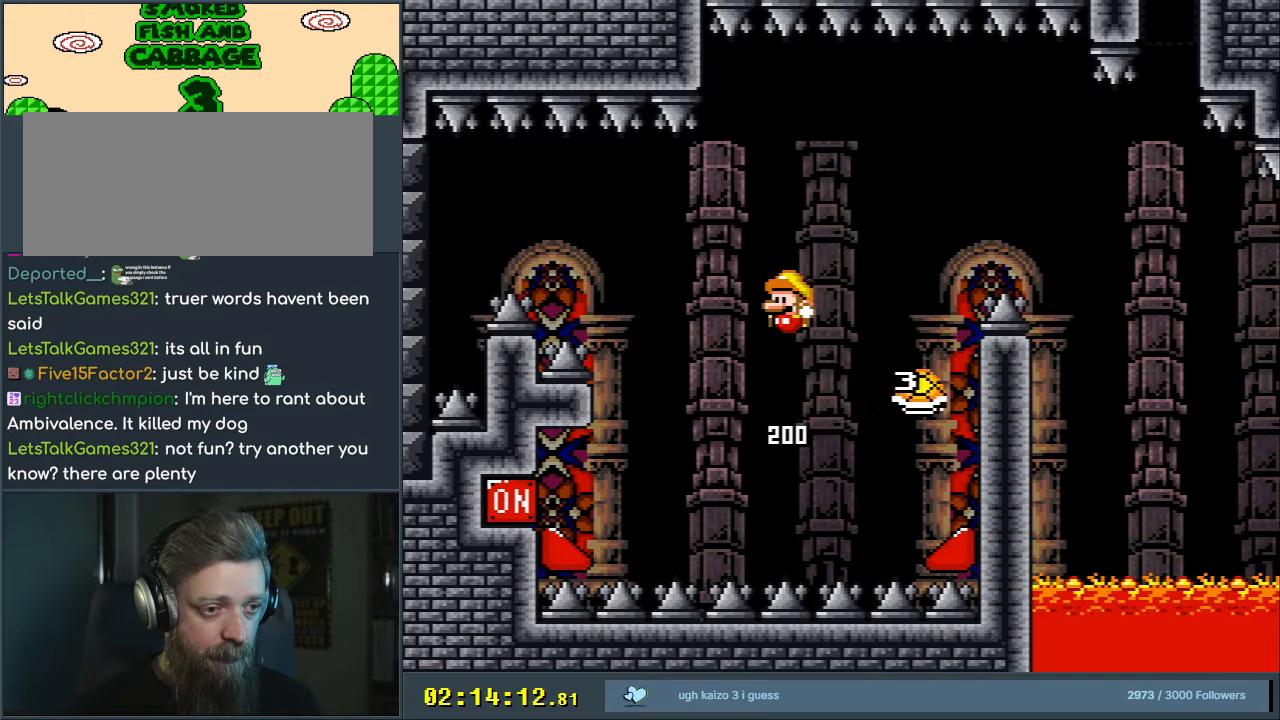
{"buttons": ["B", "Y"], "events": [[50, "DPAD_LEFT", "up"], [83, "DPAD_RIGHT", "down"], [300, "DPAD_RIGHT", "up"], [300, "DPAD_UP", "down"], [317, "DPAD_UP", "up"], [333, "DPAD_LEFT", "down"], [483, "DPAD_LEFT", "up"]]}
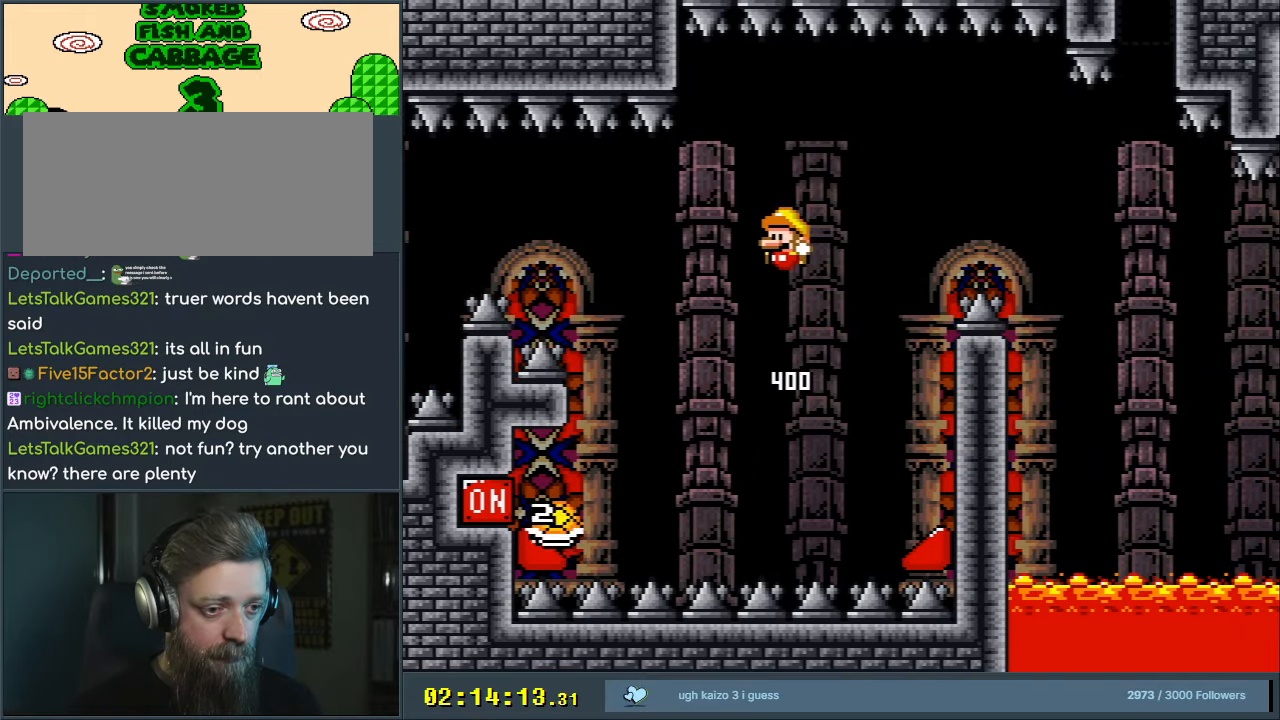
{"buttons": ["B", "Y"], "events": [[250, "DPAD_RIGHT", "down"], [417, "DPAD_RIGHT", "up"]]}
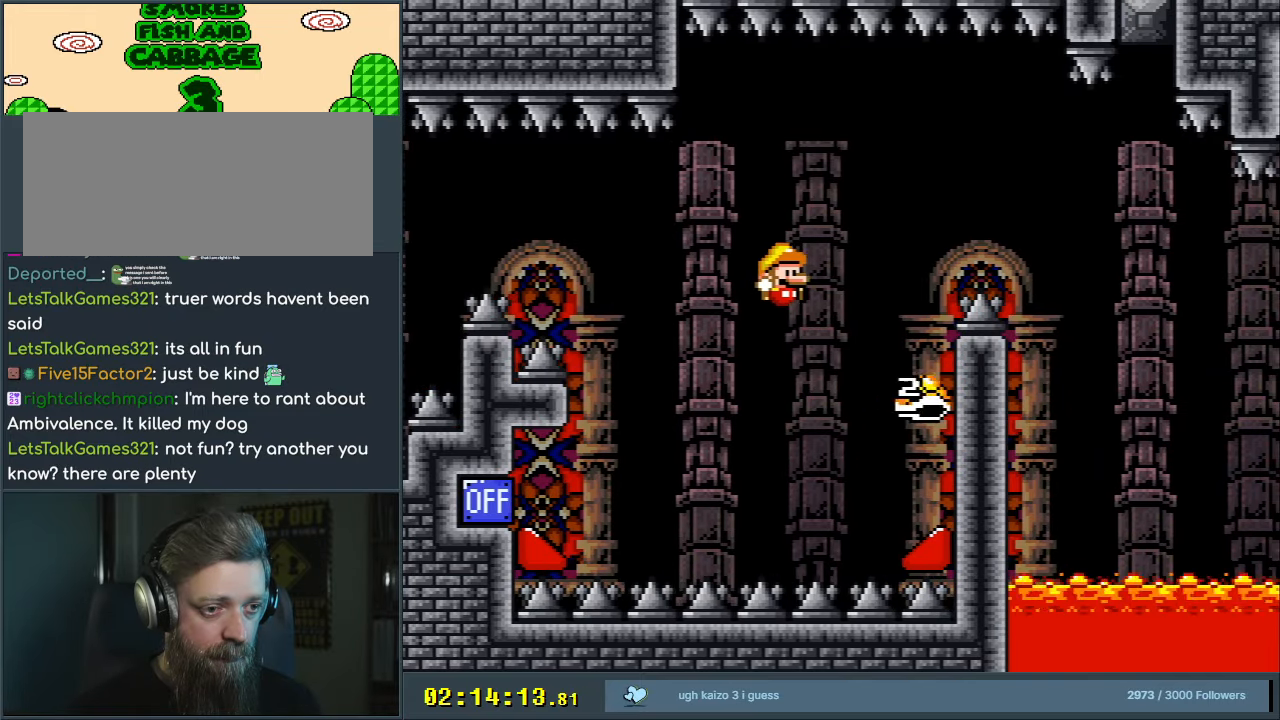
{"buttons": ["B", "Y", "DPAD_RIGHT"], "events": [[83, "DPAD_LEFT", "down"], [333, "DPAD_LEFT", "up"], [433, "DPAD_RIGHT", "down"]]}
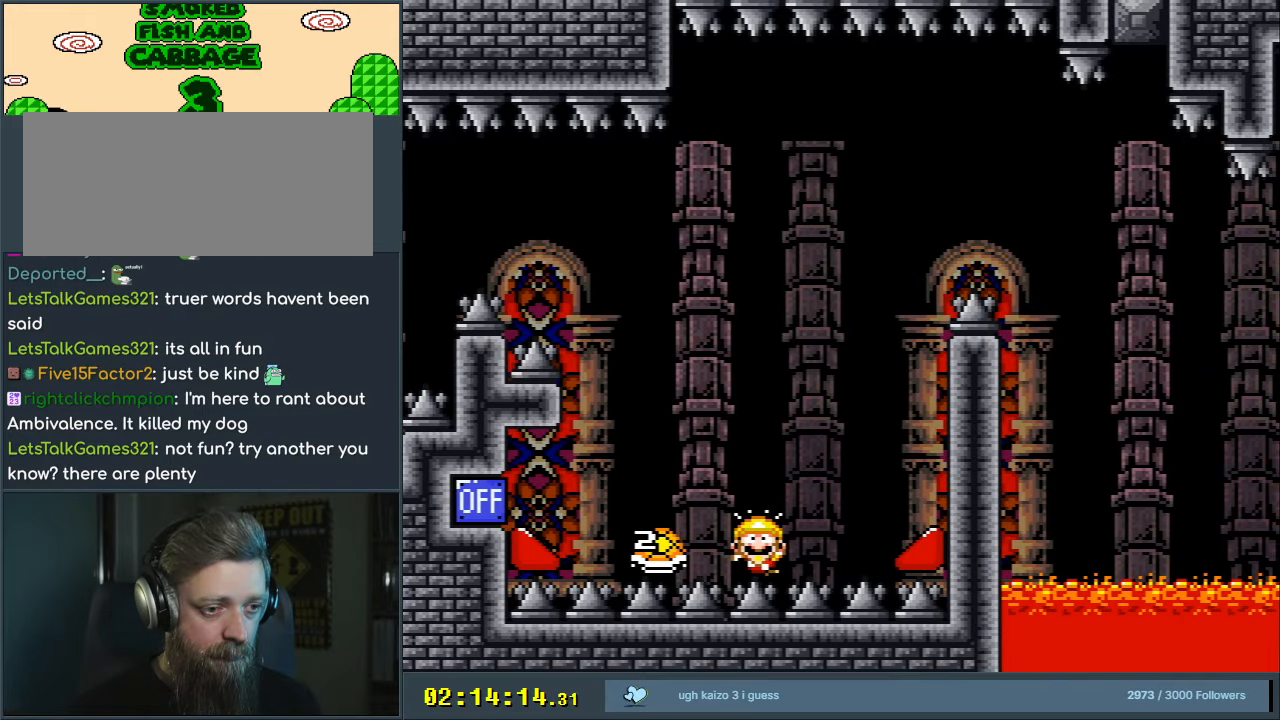
{"buttons": [], "events": [[83, "DPAD_RIGHT", "up"], [117, "Y", "up"], [167, "B", "up"], [317, "A", "down"], [433, "A", "up"]]}
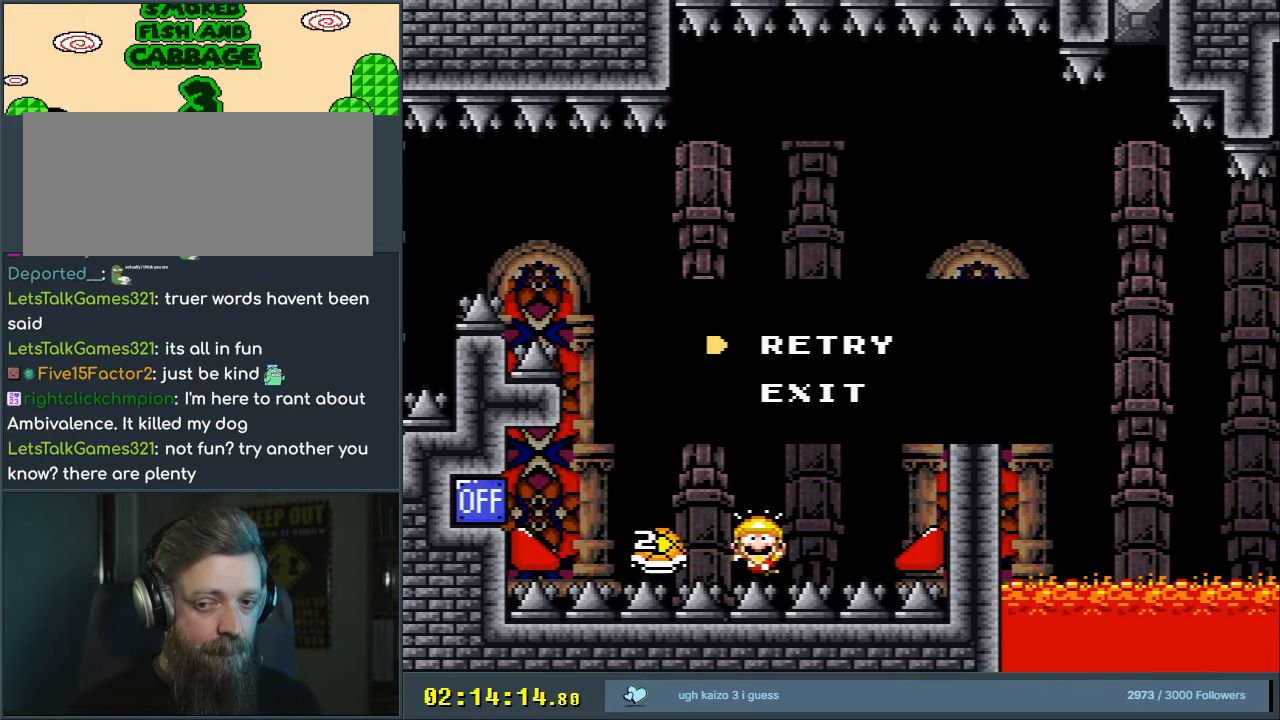
{"buttons": ["B", "Y"], "events": [[17, "A", "down"], [167, "A", "up"], [383, "B", "down"], [383, "Y", "down"]]}
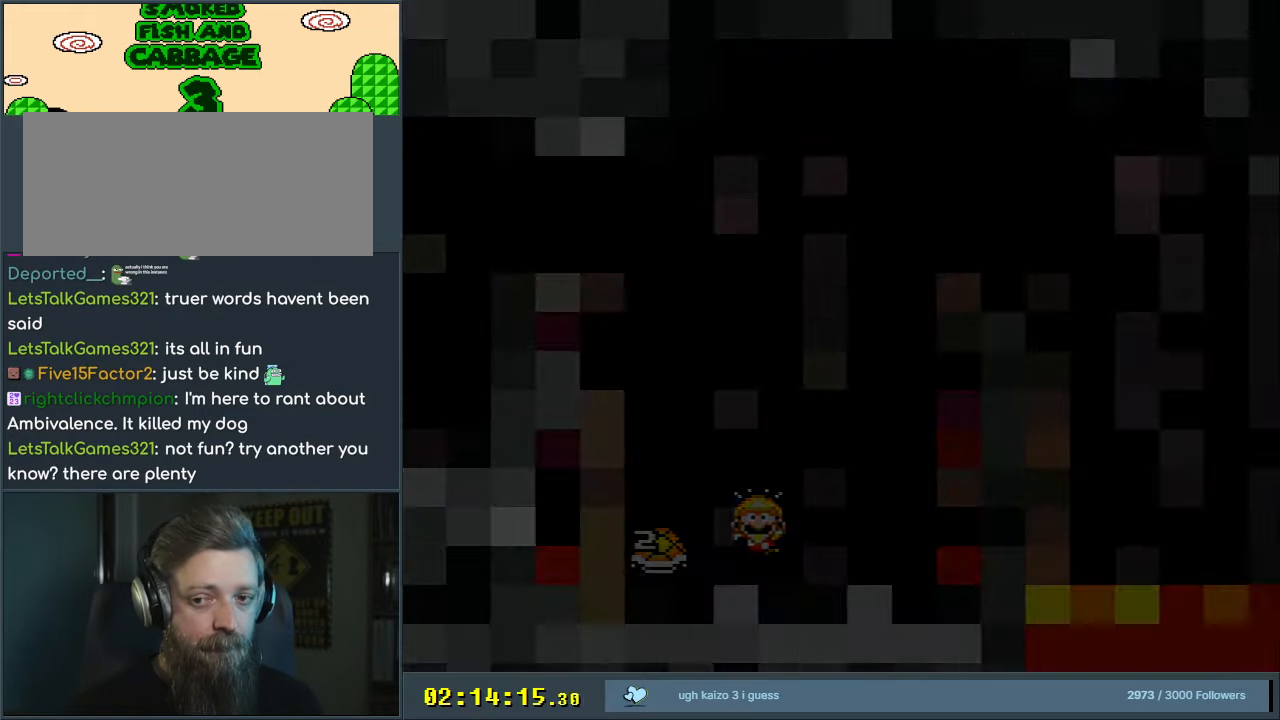
{"buttons": ["B", "Y", "DPAD_RIGHT"], "events": [[167, "DPAD_LEFT", "down"], [267, "DPAD_LEFT", "up"], [417, "DPAD_RIGHT", "down"]]}
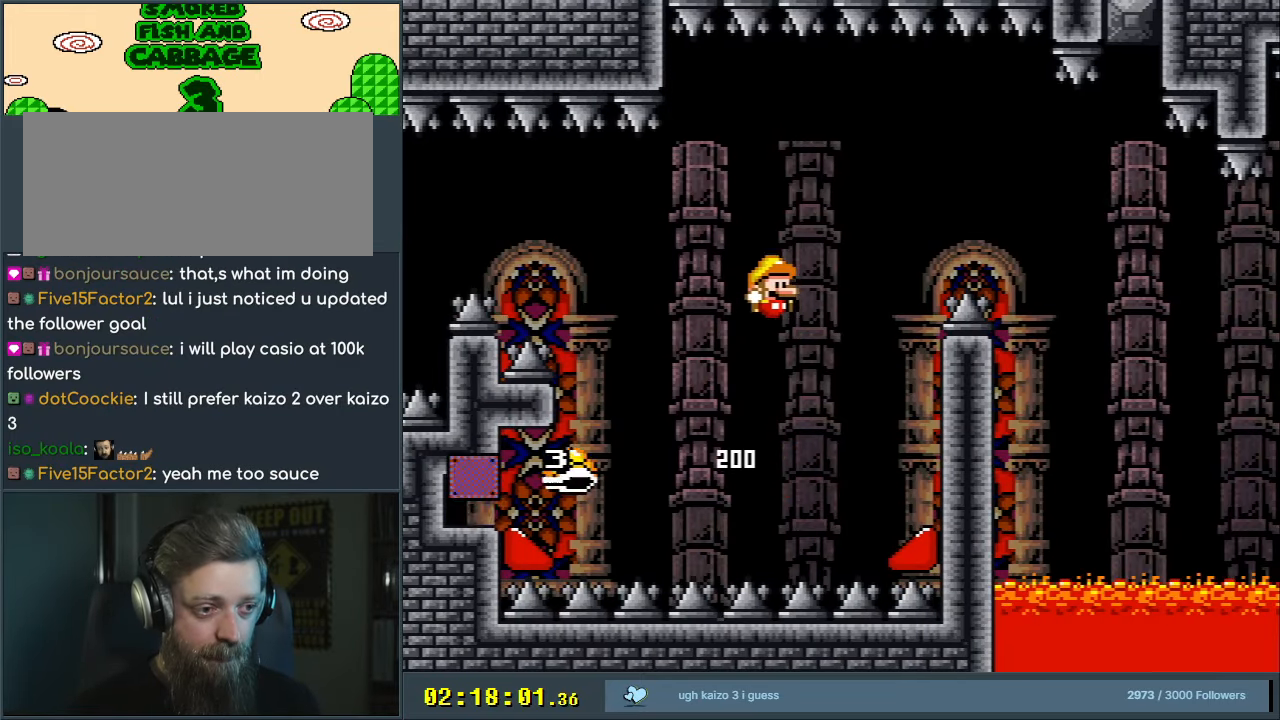
{"buttons": ["B", "Y", "DPAD_LEFT"], "events": [[100, "DPAD_RIGHT", "up"], [133, "B", "up"], [283, "B", "down"], [367, "DPAD_LEFT", "down"]]}
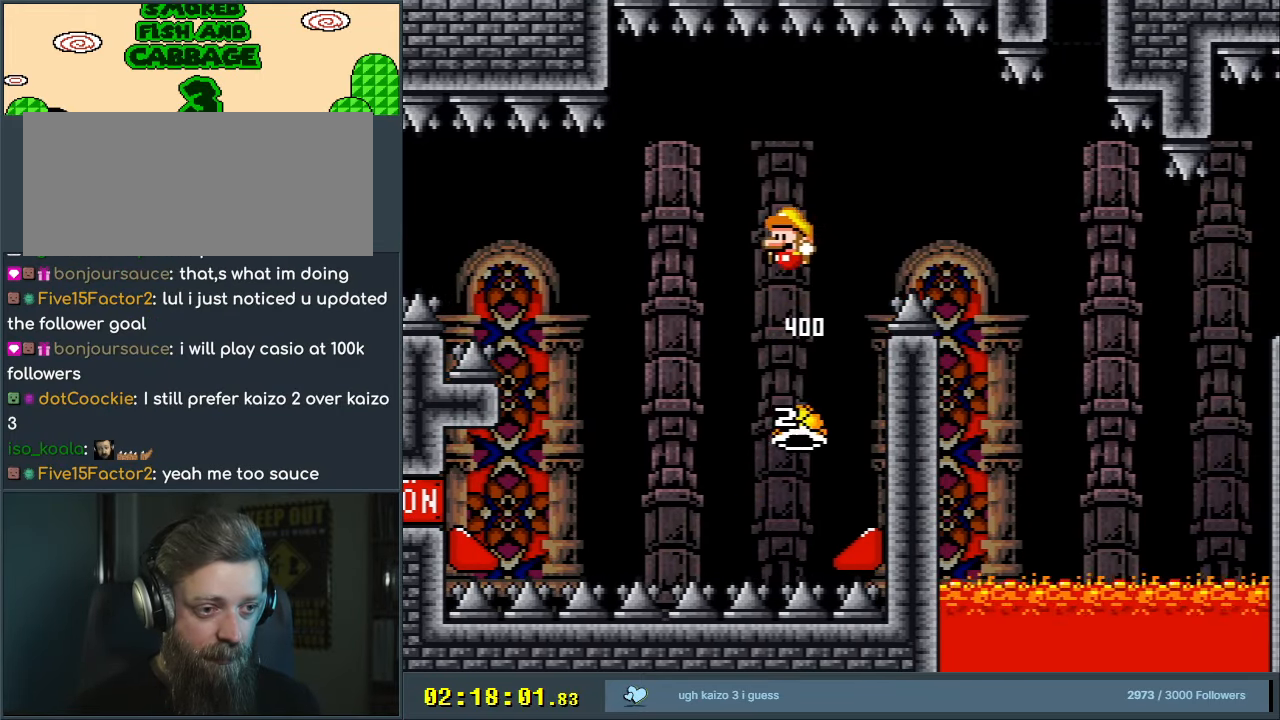
{"buttons": ["B", "Y", "DPAD_LEFT"], "events": [[83, "DPAD_LEFT", "up"], [117, "B", "up"], [150, "B", "down"], [183, "DPAD_RIGHT", "down"], [333, "DPAD_RIGHT", "up"], [467, "DPAD_LEFT", "down"]]}
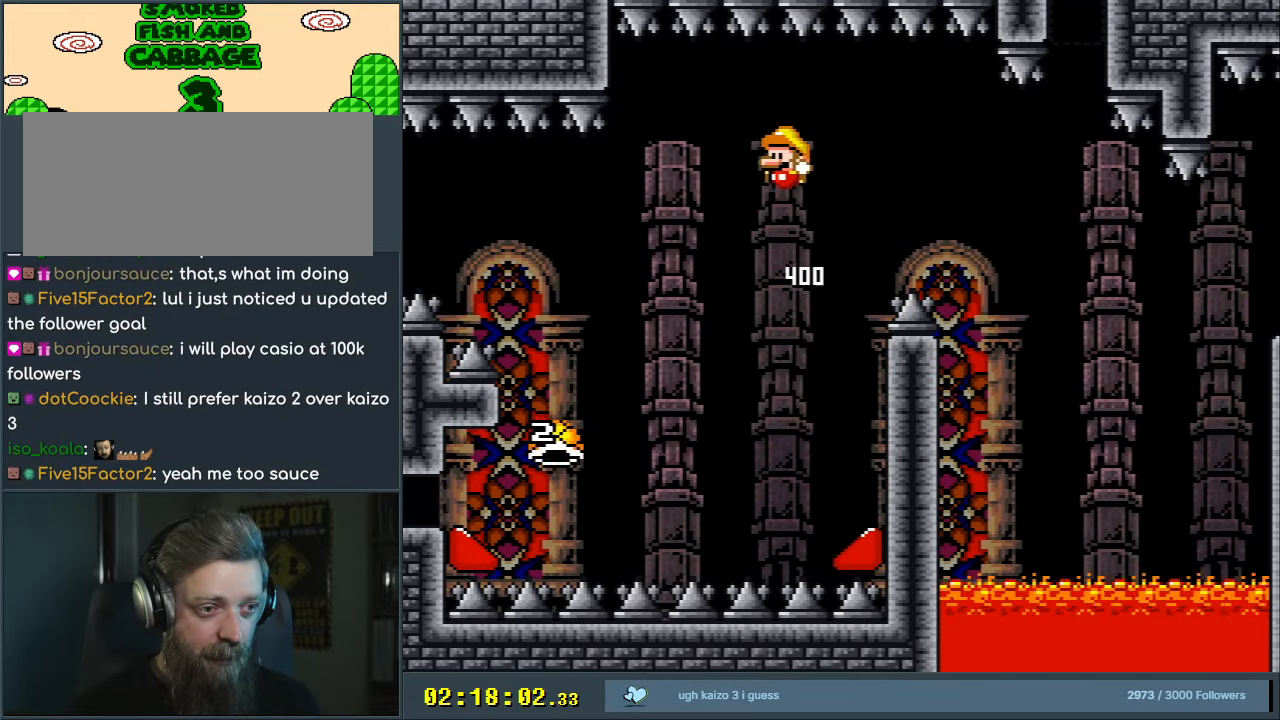
{"buttons": ["Y", "DPAD_RIGHT"], "events": [[67, "DPAD_LEFT", "up"], [333, "DPAD_LEFT", "down"], [433, "DPAD_LEFT", "up"], [467, "B", "up"], [467, "DPAD_RIGHT", "down"]]}
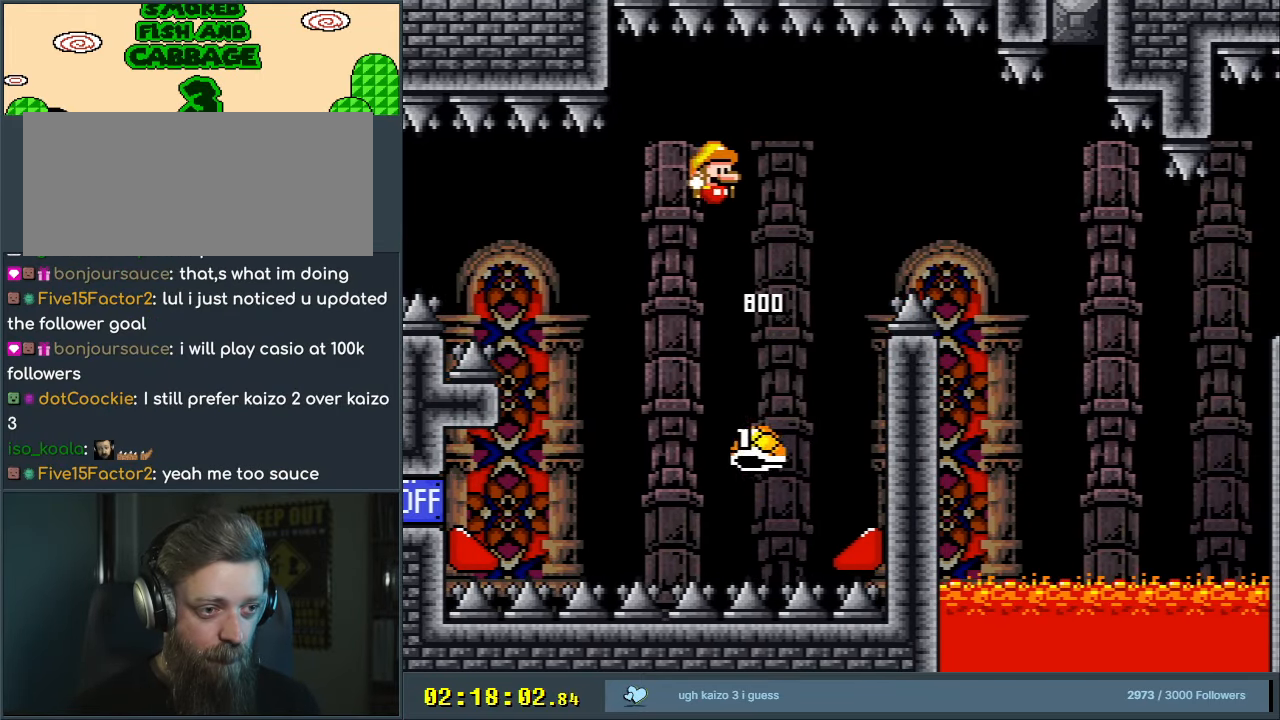
{"buttons": ["B", "Y"], "events": [[17, "B", "down"], [167, "DPAD_RIGHT", "up"], [300, "DPAD_LEFT", "down"], [483, "DPAD_LEFT", "up"]]}
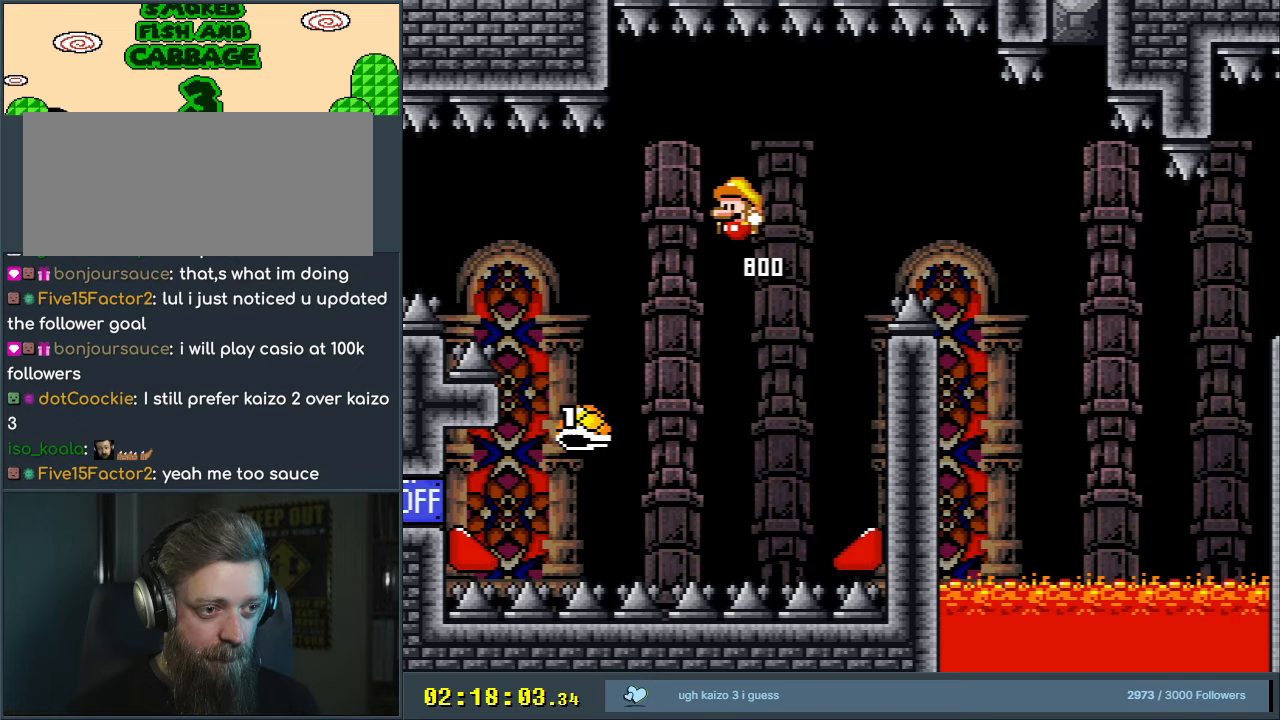
{"buttons": ["B", "Y", "DPAD_RIGHT"], "events": [[50, "DPAD_RIGHT", "down"], [333, "DPAD_RIGHT", "up"], [500, "DPAD_RIGHT", "down"]]}
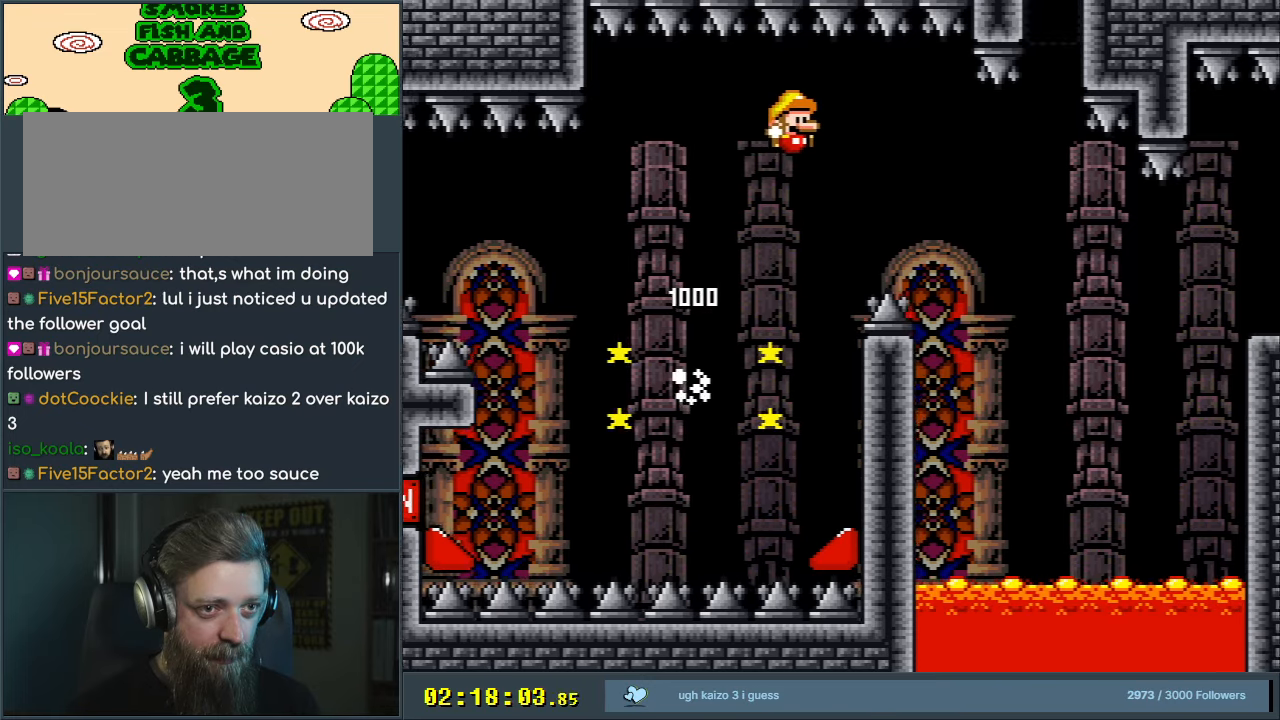
{"buttons": ["B"], "events": [[217, "DPAD_RIGHT", "up"], [350, "Y", "up"]]}
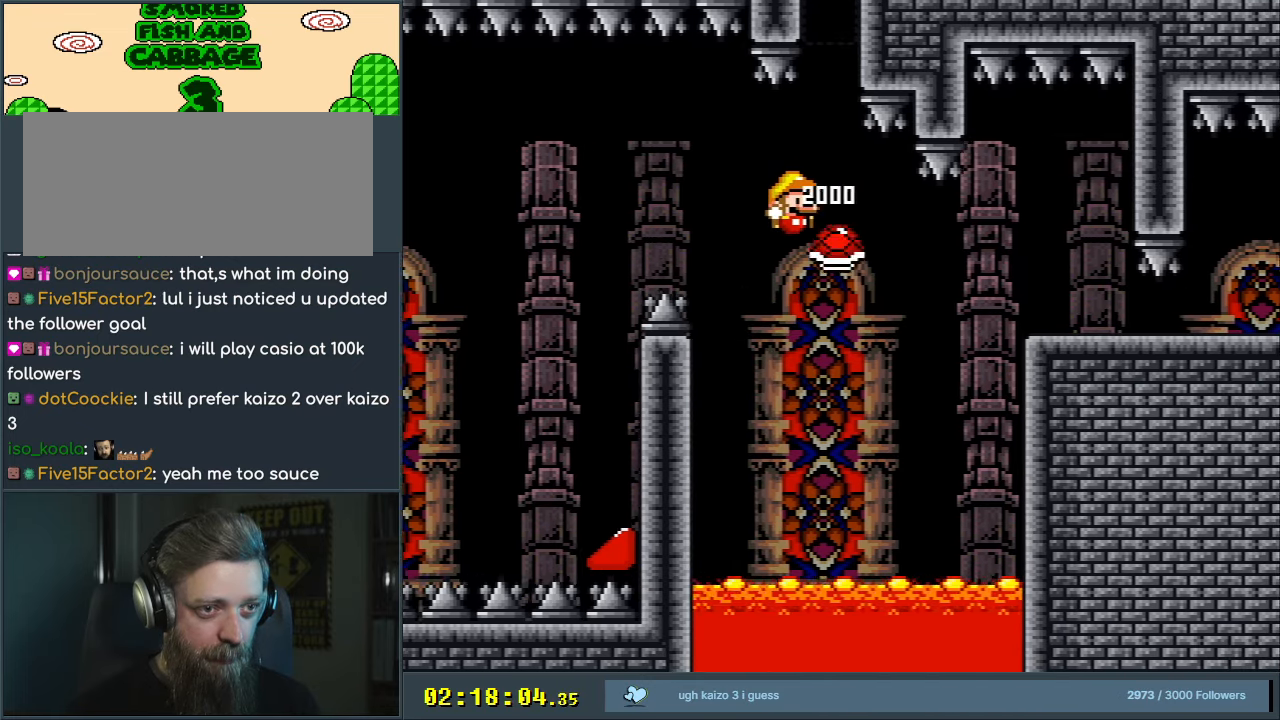
{"buttons": ["B", "Y"], "events": [[133, "Y", "down"], [183, "DPAD_LEFT", "down"], [267, "DPAD_LEFT", "up"], [267, "DPAD_RIGHT", "down"], [400, "DPAD_RIGHT", "up"]]}
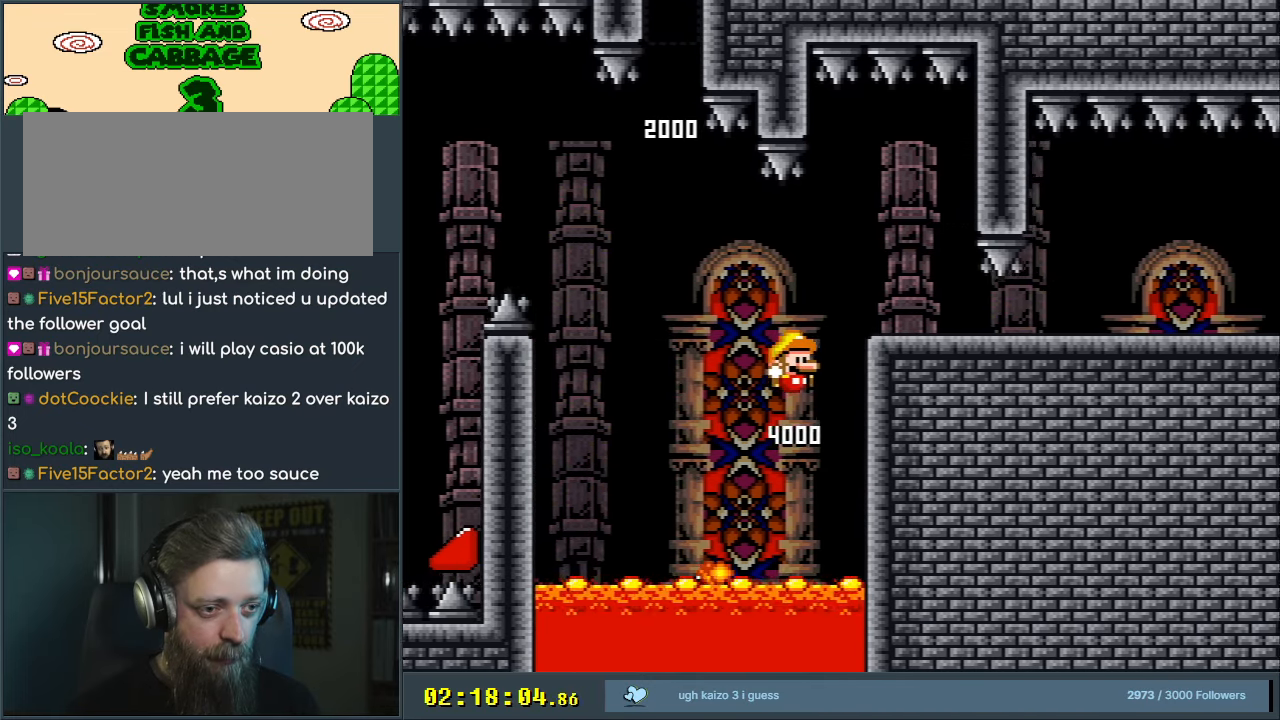
{"buttons": ["Y"], "events": [[100, "B", "up"], [117, "B", "down"], [283, "B", "up"], [383, "DPAD_LEFT", "down"], [500, "DPAD_LEFT", "up"]]}
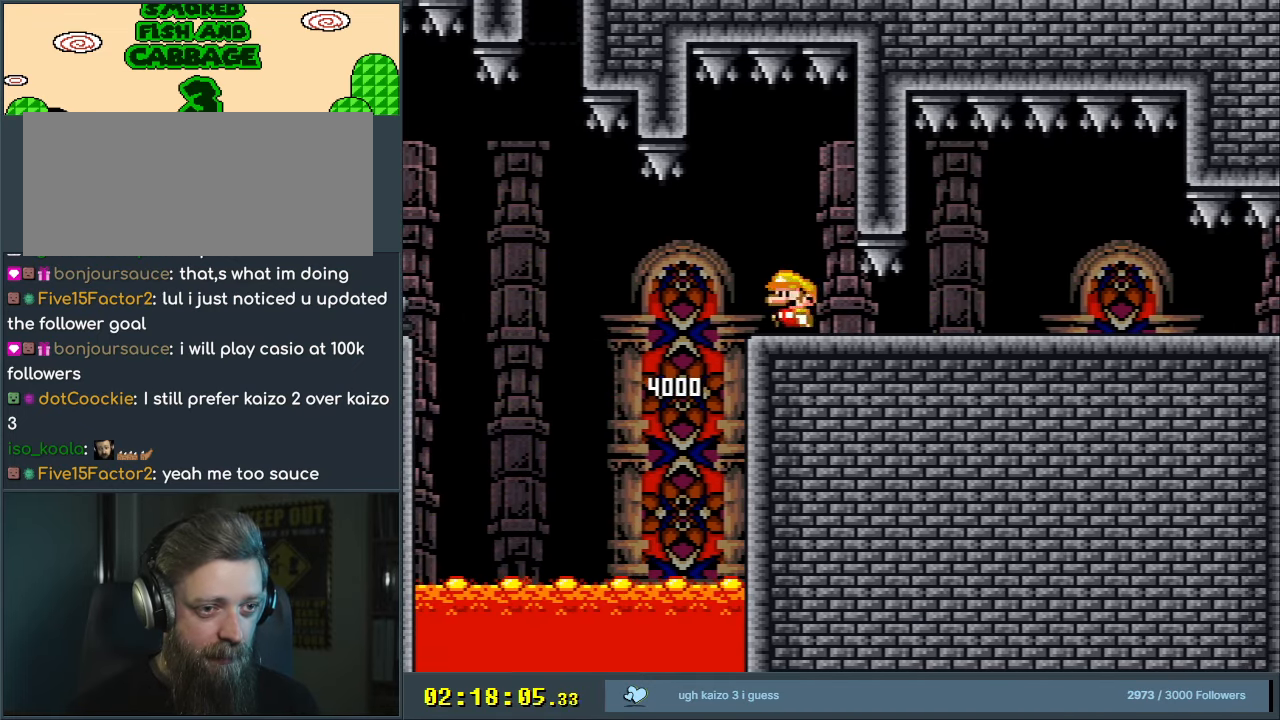
{"buttons": ["X", "DPAD_RIGHT"], "events": [[17, "DPAD_RIGHT", "down"], [100, "X", "down"], [100, "Y", "up"]]}